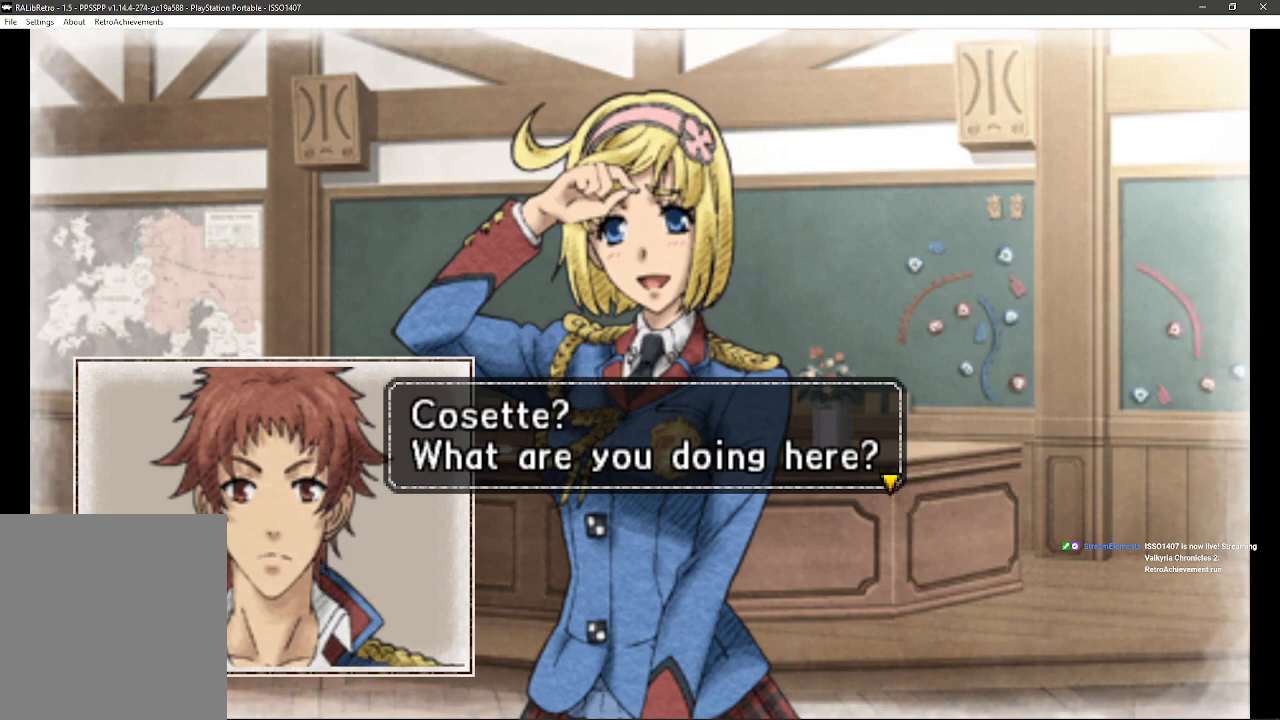
Gameplay with a controller (PlayStation layout); each line is a JSON object with the inputs held at the frame after it. "events" lists button and stick changes between this image and that frame as [ms after this image, input, new state], when the widget could be followed in between. Not read: SQUARE TRIANGLE.
{"buttons": [], "left_stick": "center", "right_stick": "center", "events": [[217, "CROSS", "down"], [333, "CROSS", "up"]]}
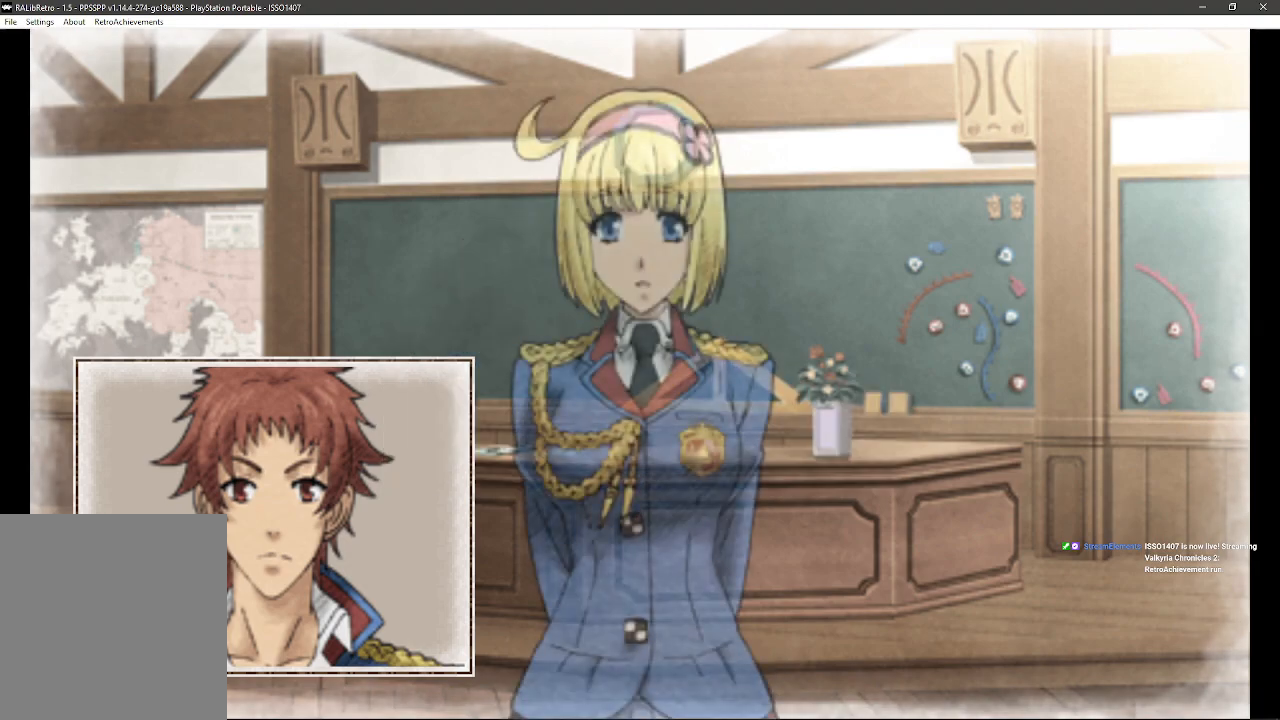
{"buttons": [], "left_stick": "center", "right_stick": "center", "events": []}
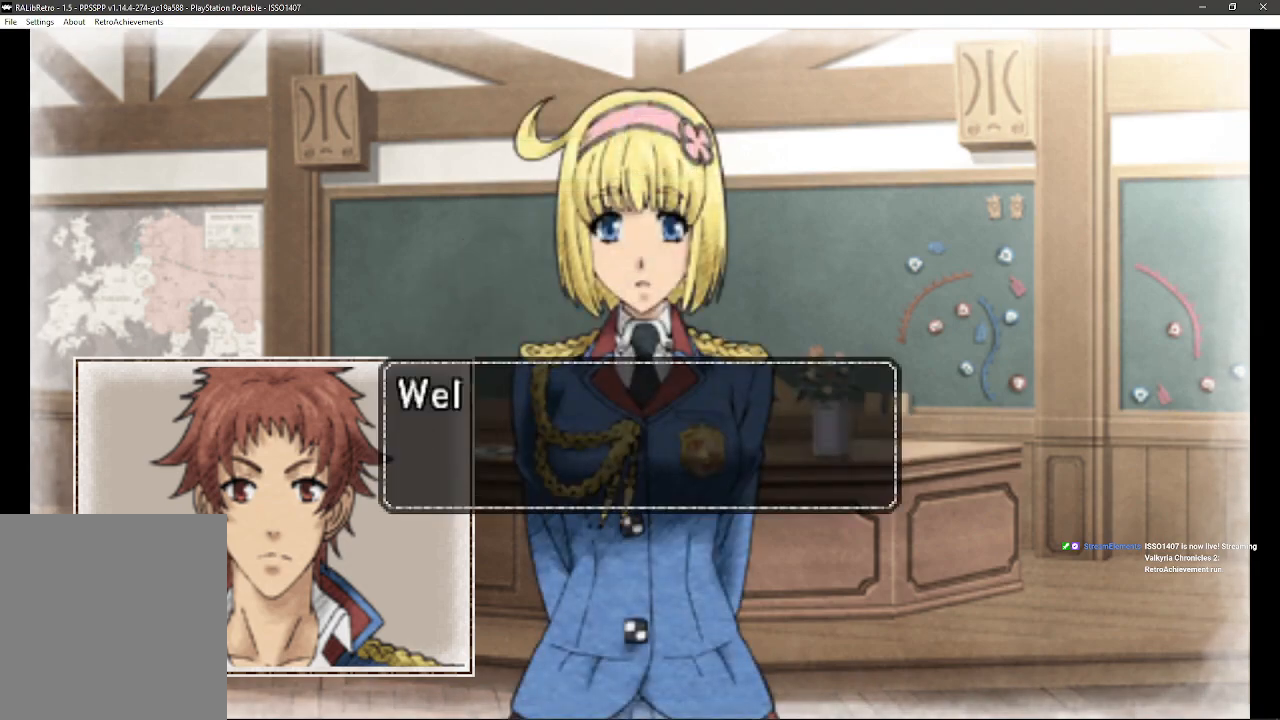
{"buttons": [], "left_stick": "center", "right_stick": "center", "events": []}
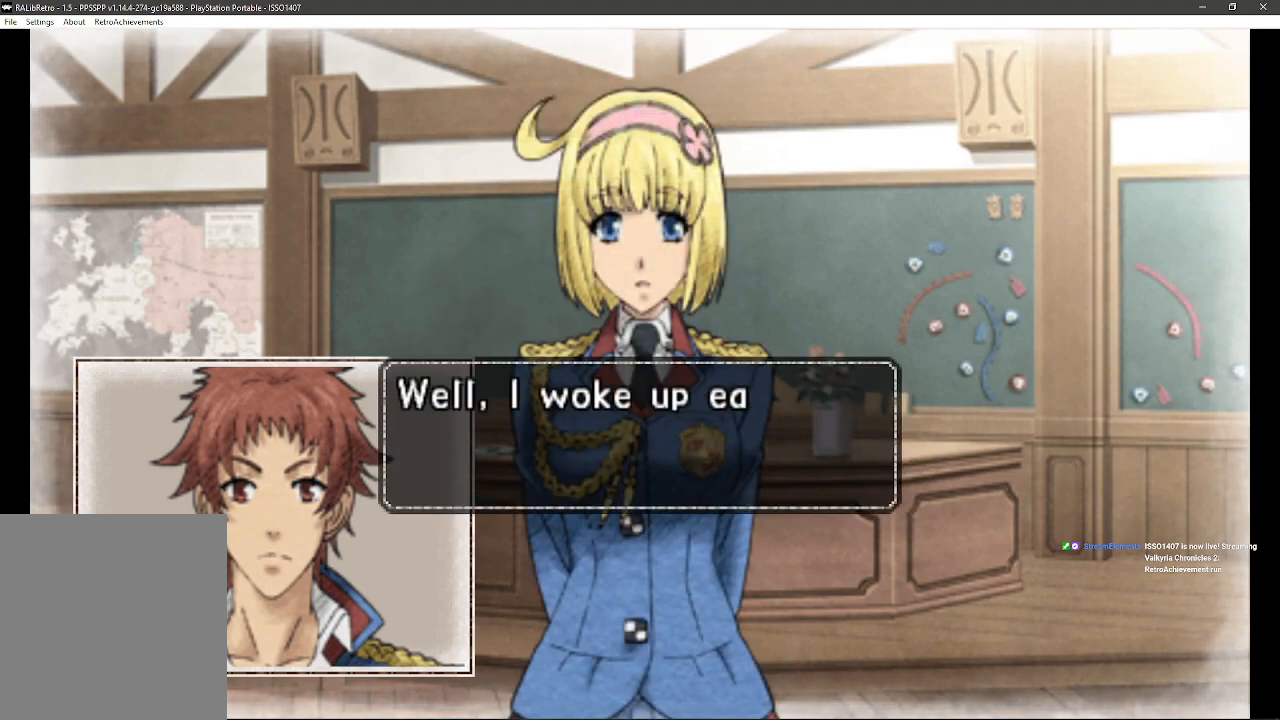
{"buttons": [], "left_stick": "center", "right_stick": "center", "events": []}
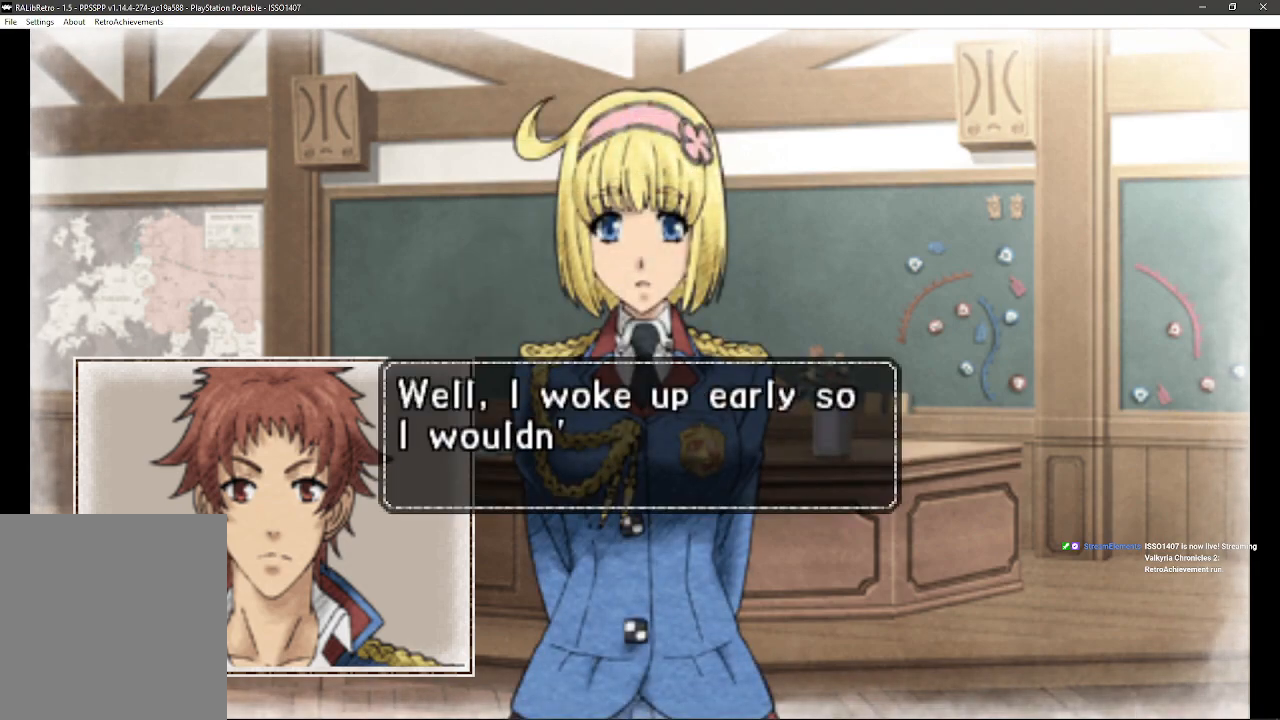
{"buttons": [], "left_stick": "center", "right_stick": "center", "events": []}
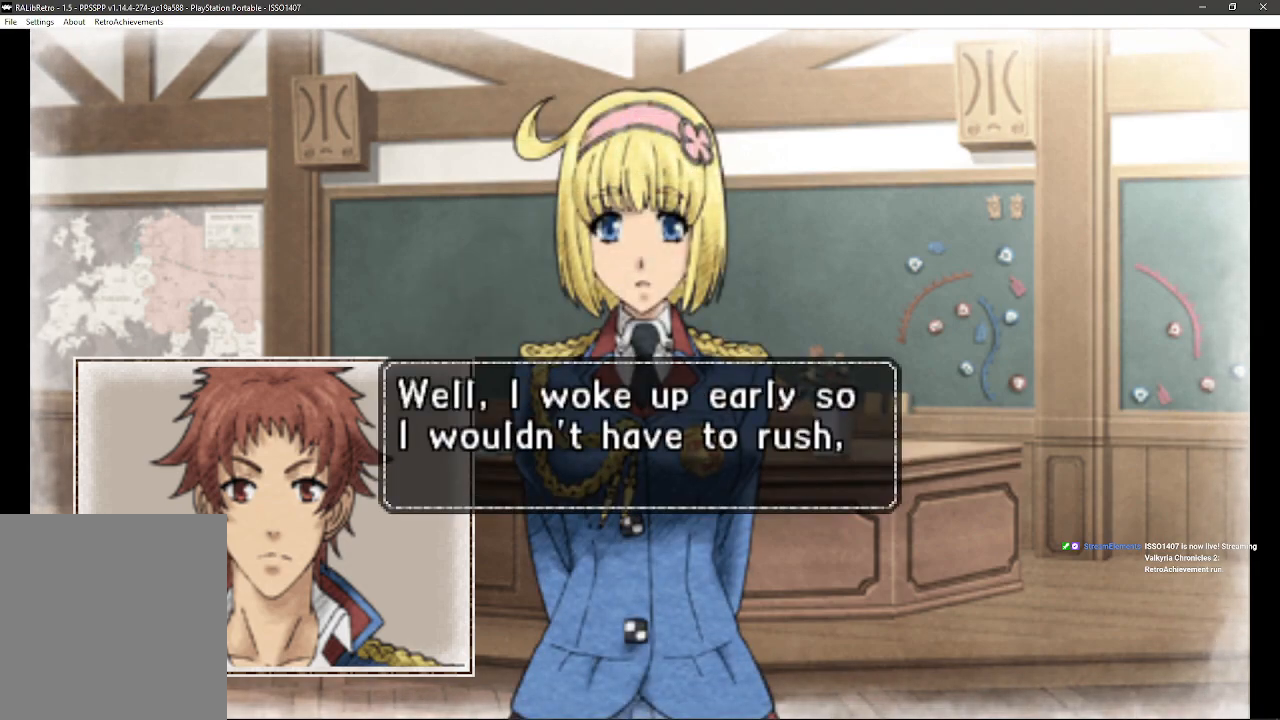
{"buttons": [], "left_stick": "center", "right_stick": "center", "events": []}
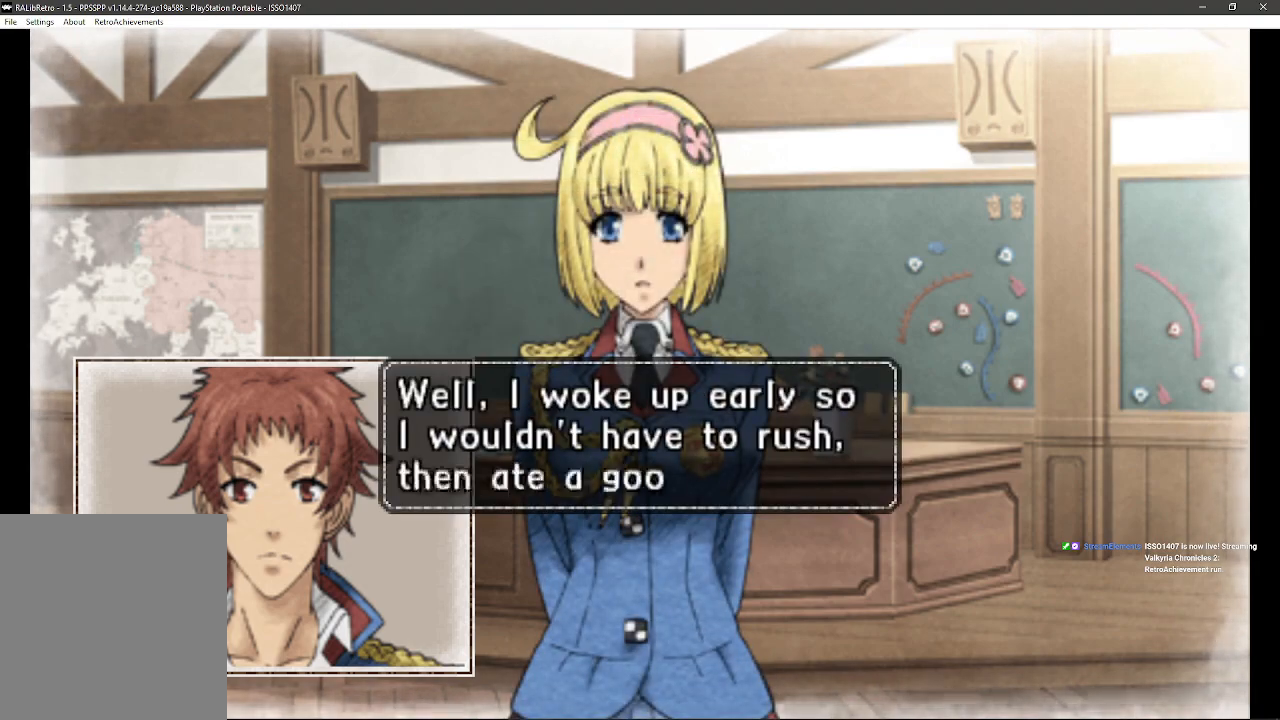
{"buttons": [], "left_stick": "center", "right_stick": "center", "events": []}
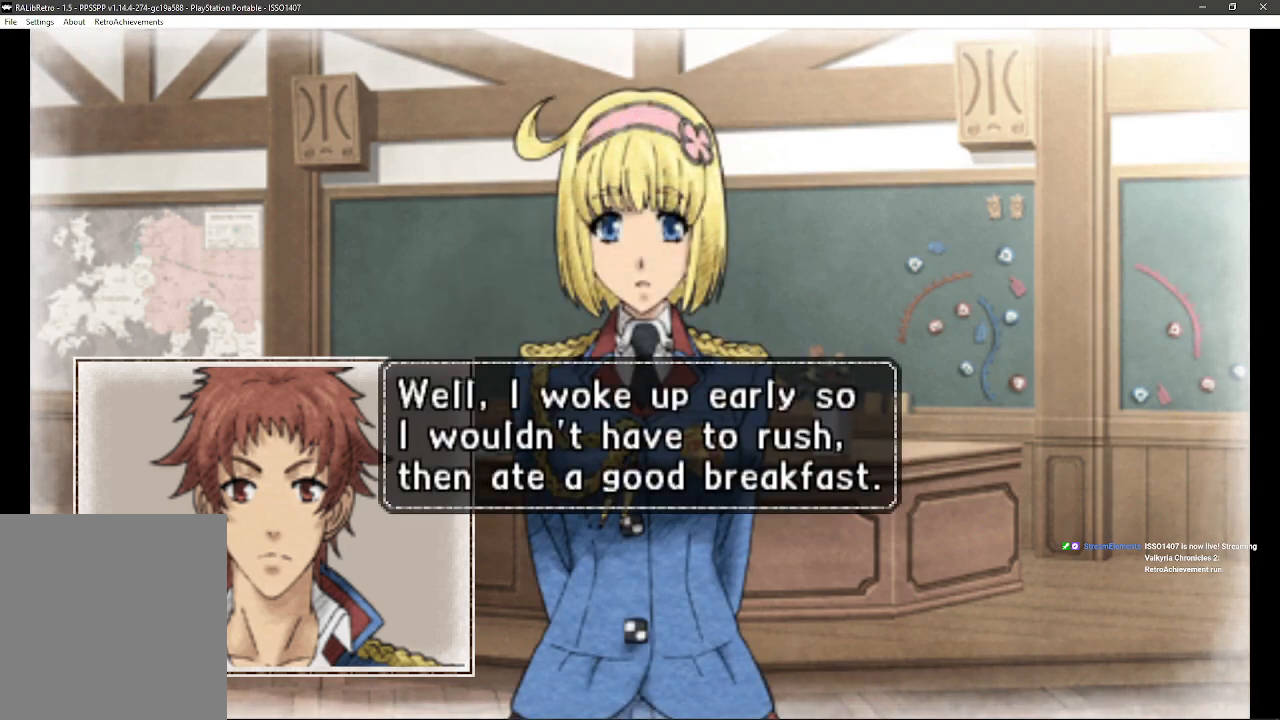
{"buttons": [], "left_stick": "center", "right_stick": "center", "events": []}
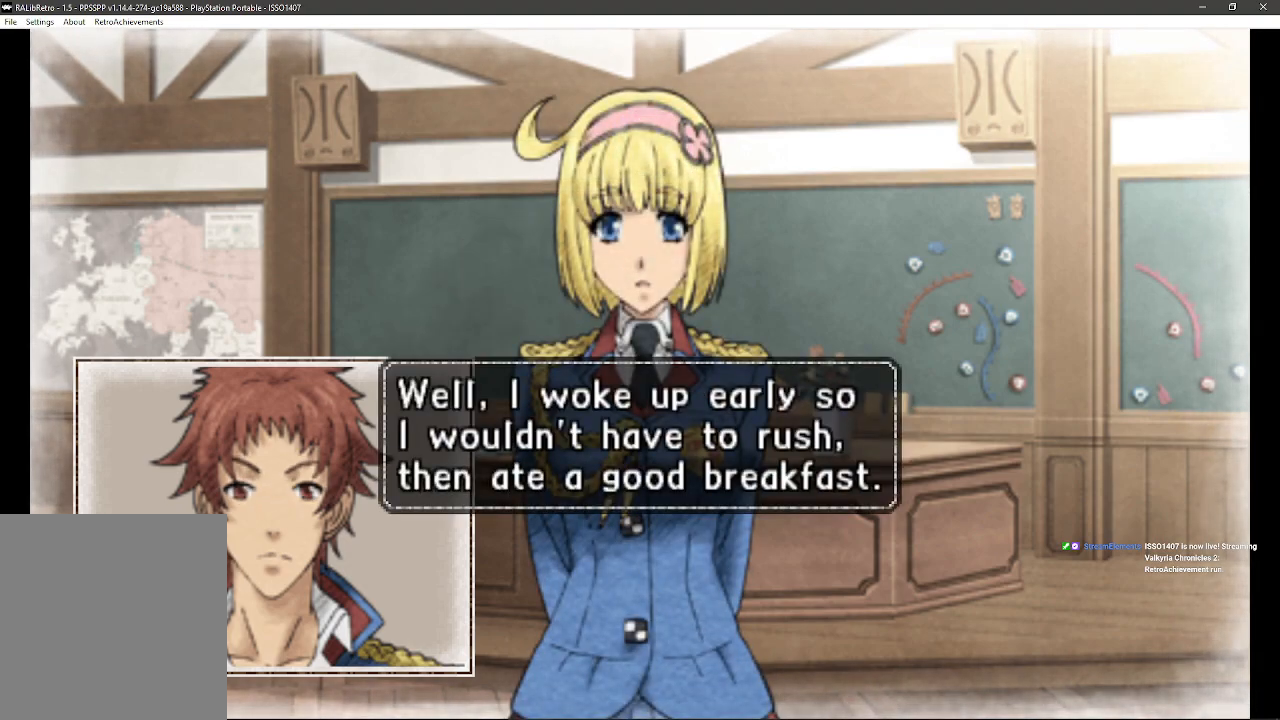
{"buttons": [], "left_stick": "center", "right_stick": "center", "events": []}
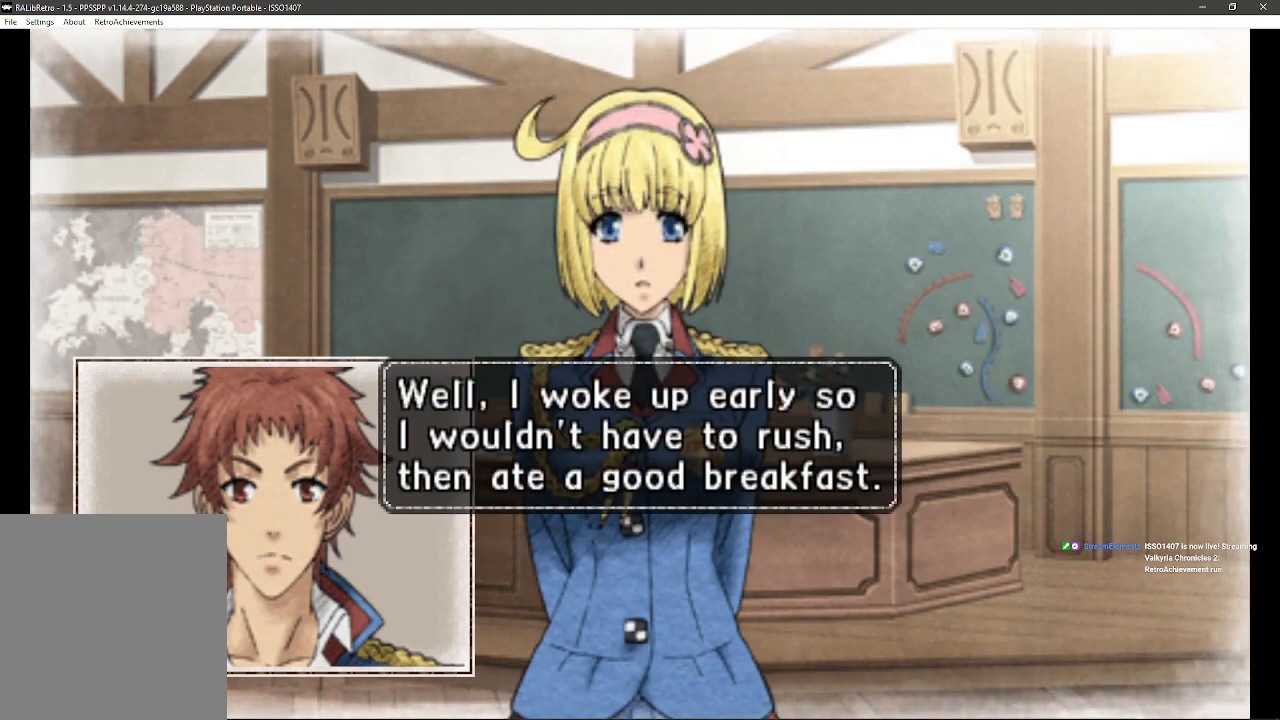
{"buttons": [], "left_stick": "center", "right_stick": "center", "events": [[83, "CROSS", "down"], [233, "CROSS", "up"]]}
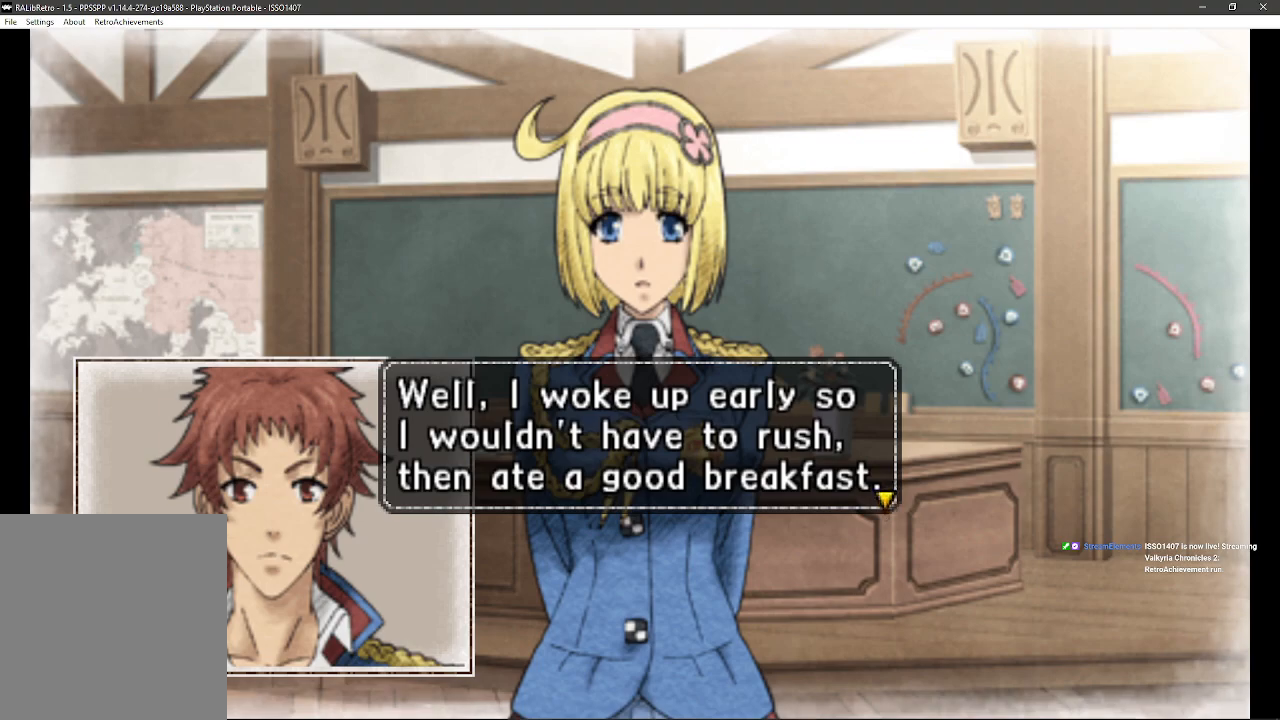
{"buttons": [], "left_stick": "center", "right_stick": "center", "events": [[200, "CROSS", "down"], [350, "CROSS", "up"]]}
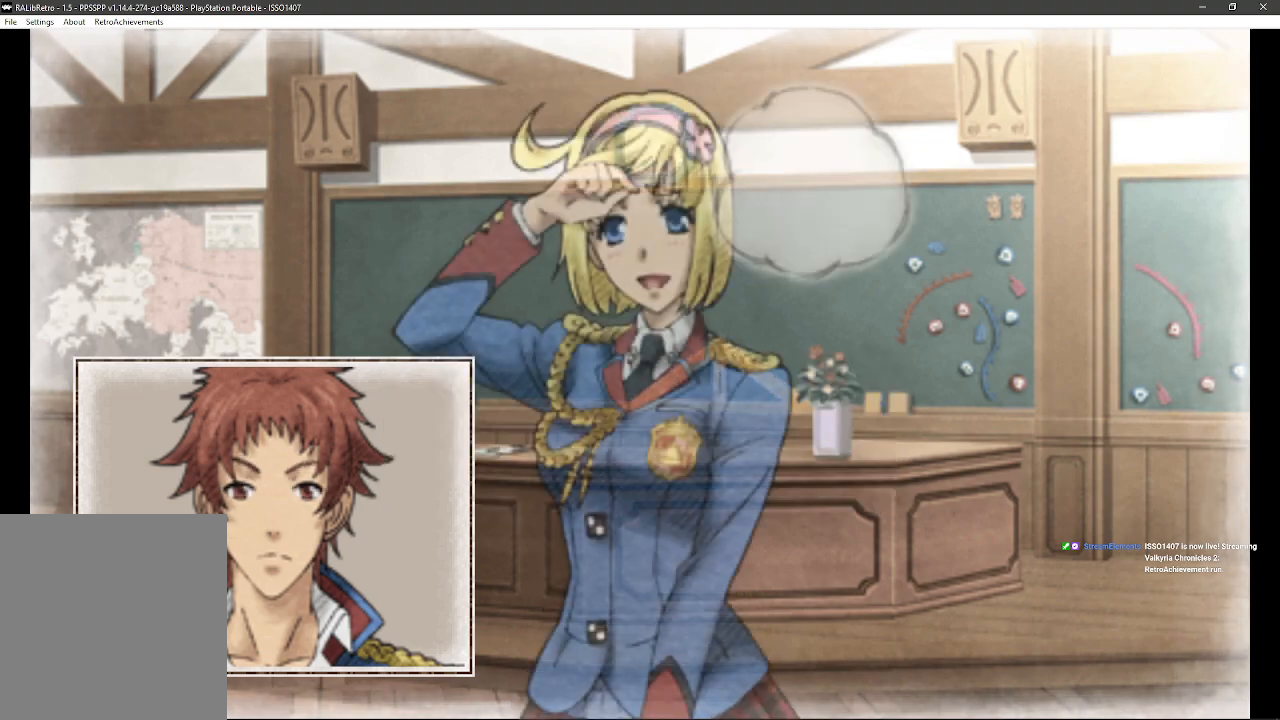
{"buttons": [], "left_stick": "center", "right_stick": "center", "events": []}
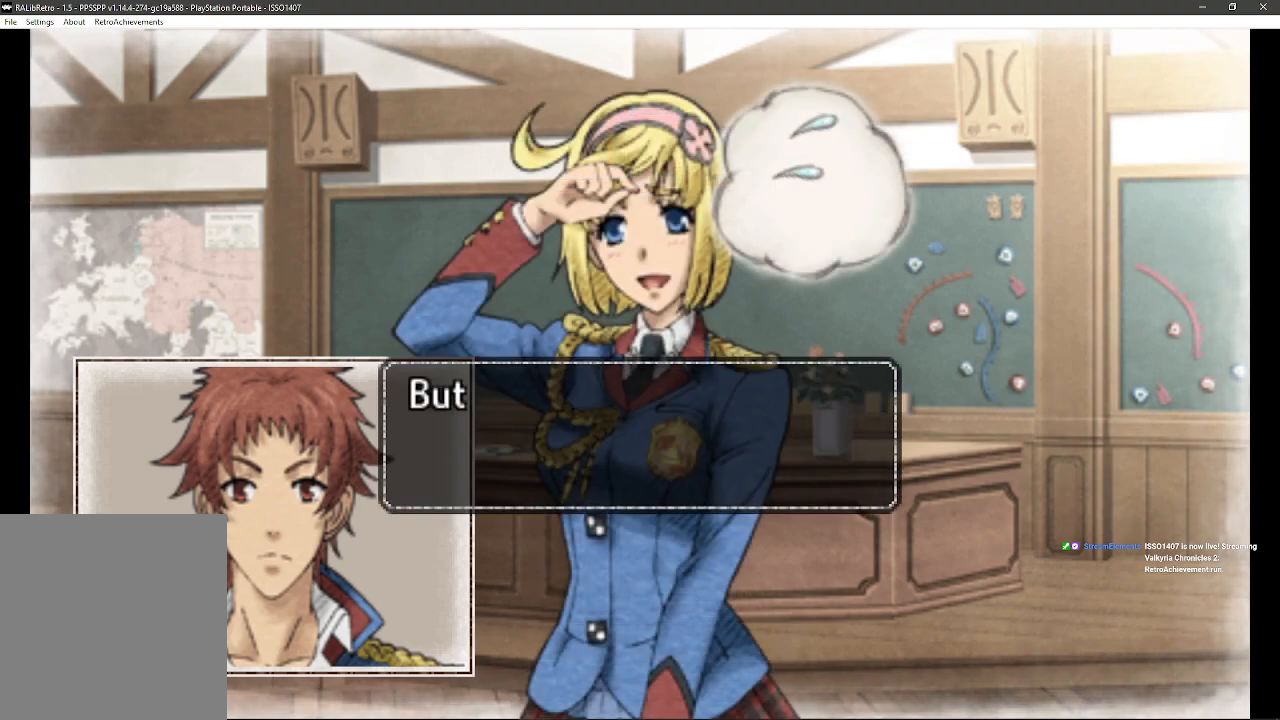
{"buttons": [], "left_stick": "center", "right_stick": "center", "events": []}
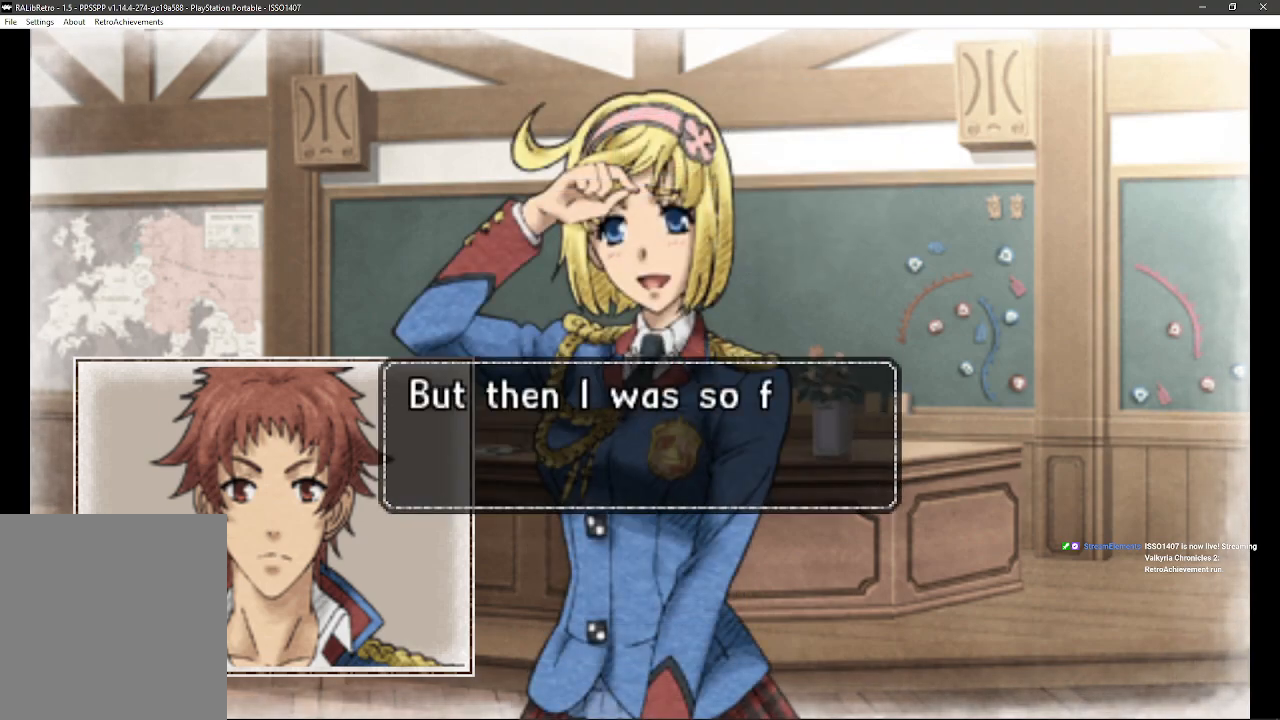
{"buttons": [], "left_stick": "center", "right_stick": "center", "events": []}
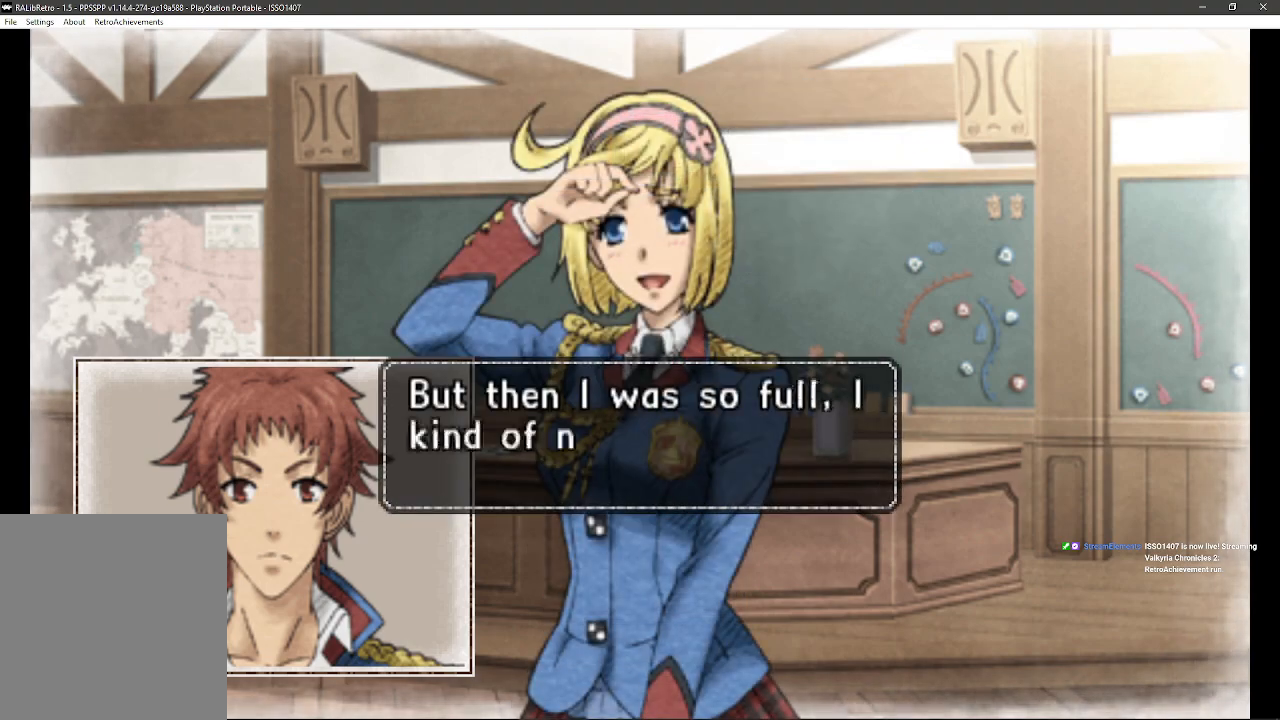
{"buttons": ["L2"], "left_stick": "left", "right_stick": "center", "events": [[417, "left_stick", "left"], [467, "L2", "down"]]}
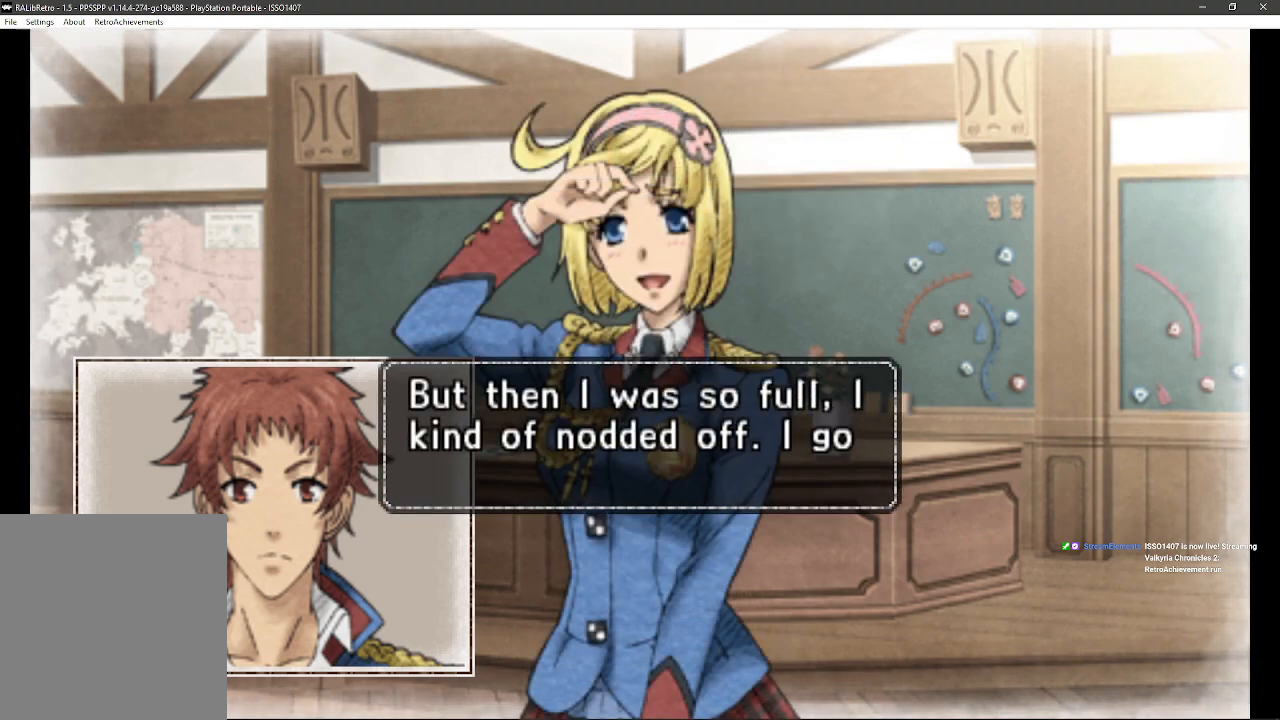
{"buttons": [], "left_stick": "center", "right_stick": "center", "events": [[167, "left_stick", "down-left"], [400, "L2", "up"], [400, "left_stick", "center"]]}
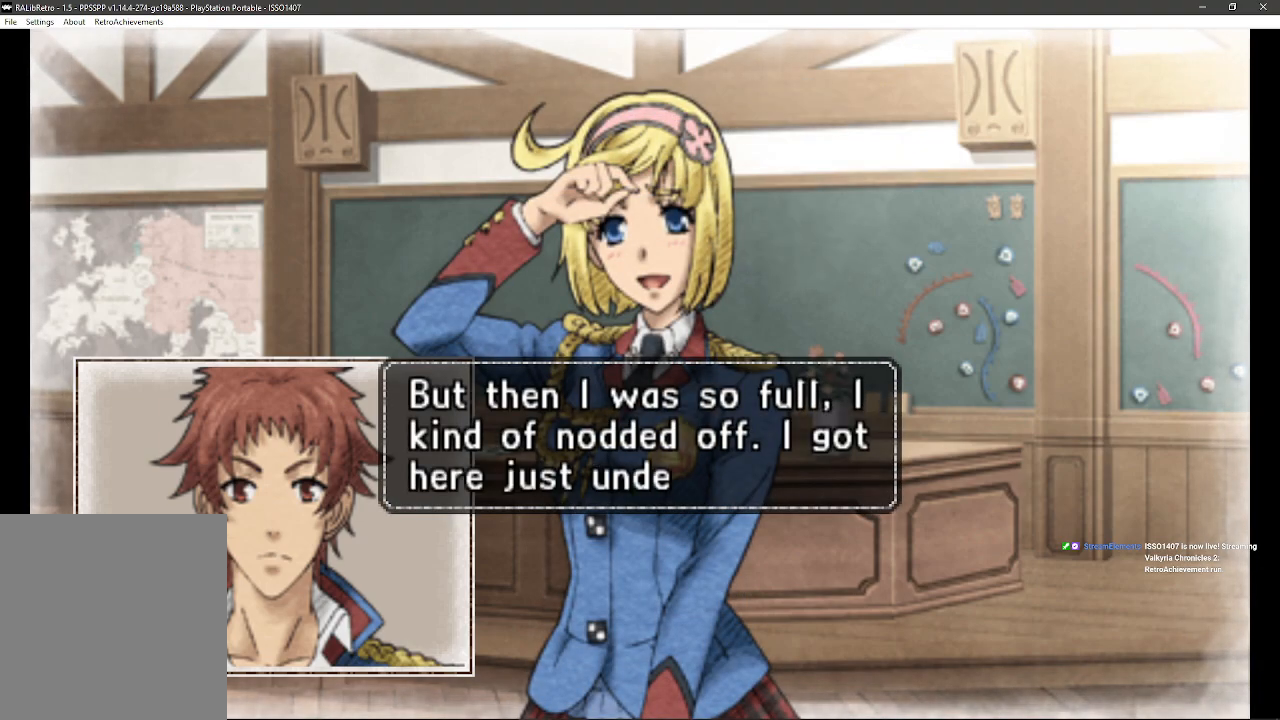
{"buttons": [], "left_stick": "center", "right_stick": "center", "events": []}
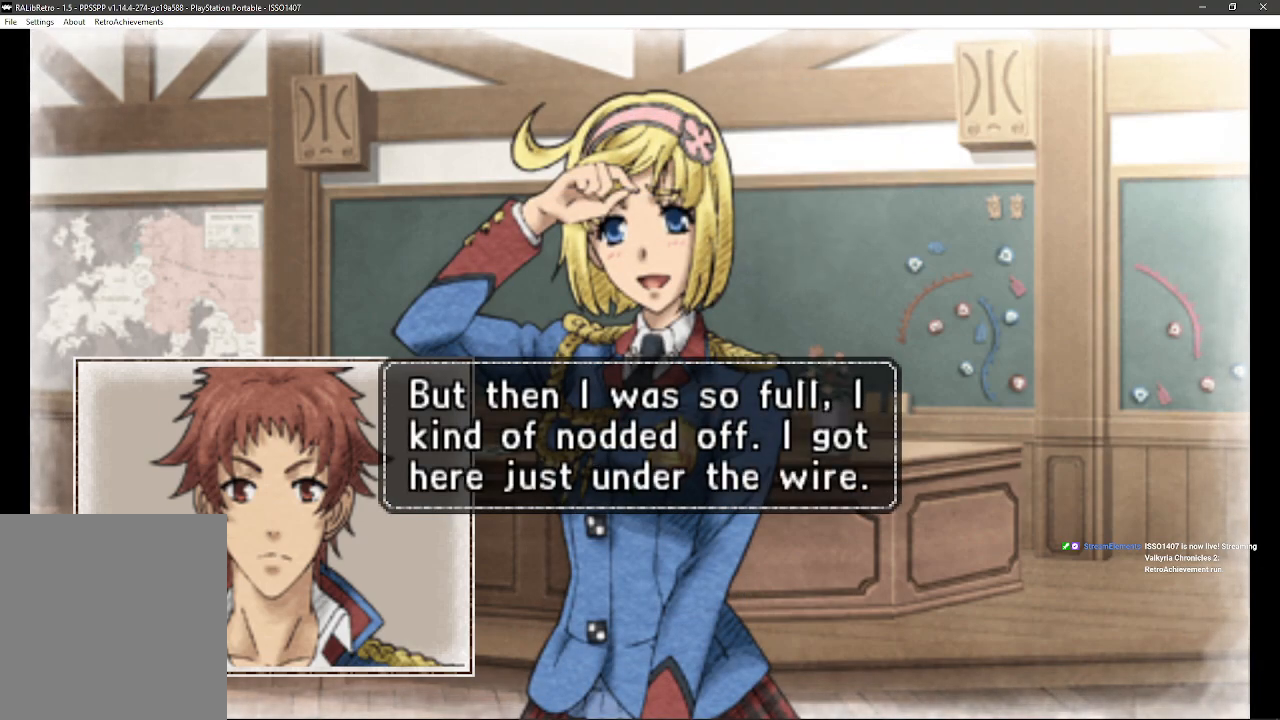
{"buttons": [], "left_stick": "center", "right_stick": "center", "events": []}
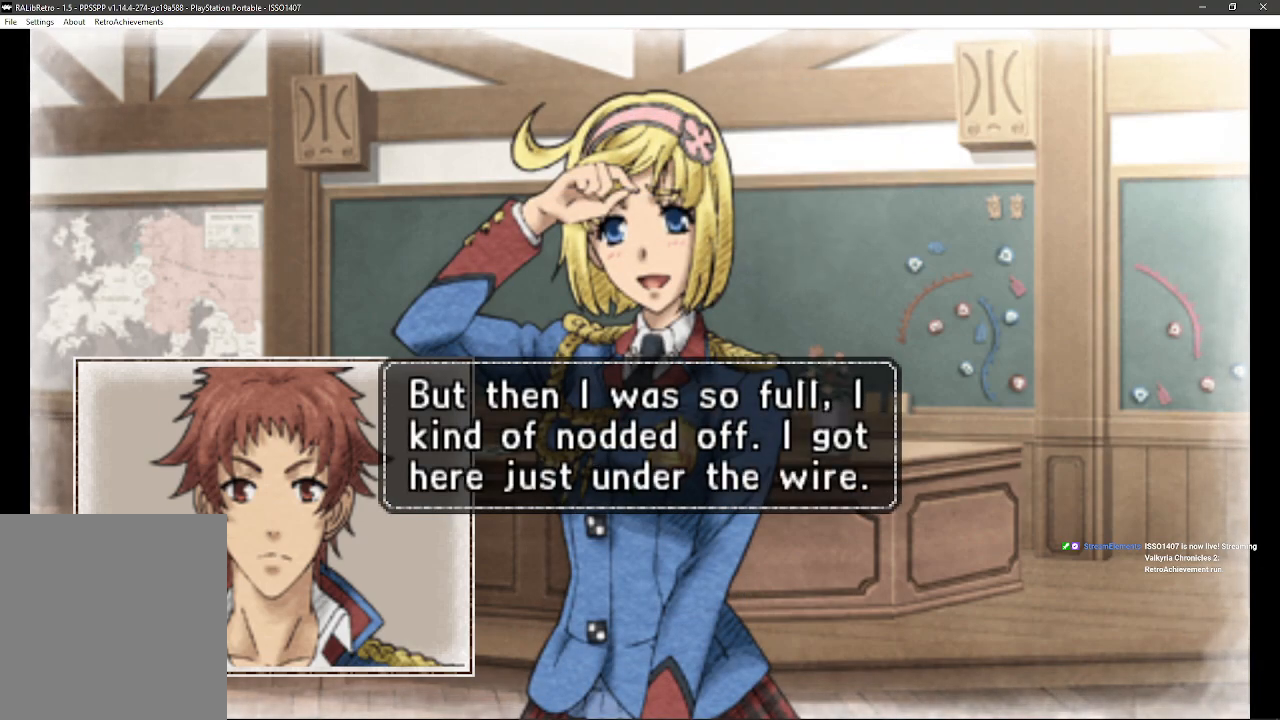
{"buttons": [], "left_stick": "center", "right_stick": "center", "events": []}
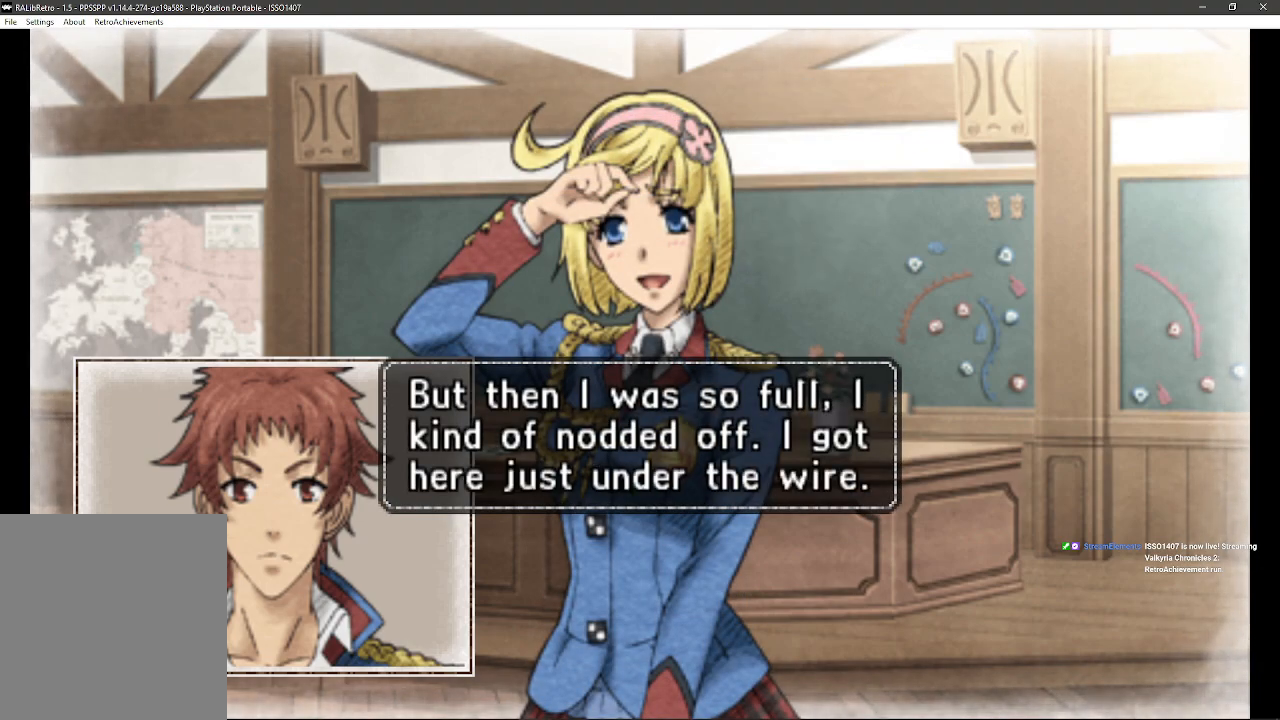
{"buttons": [], "left_stick": "center", "right_stick": "center", "events": []}
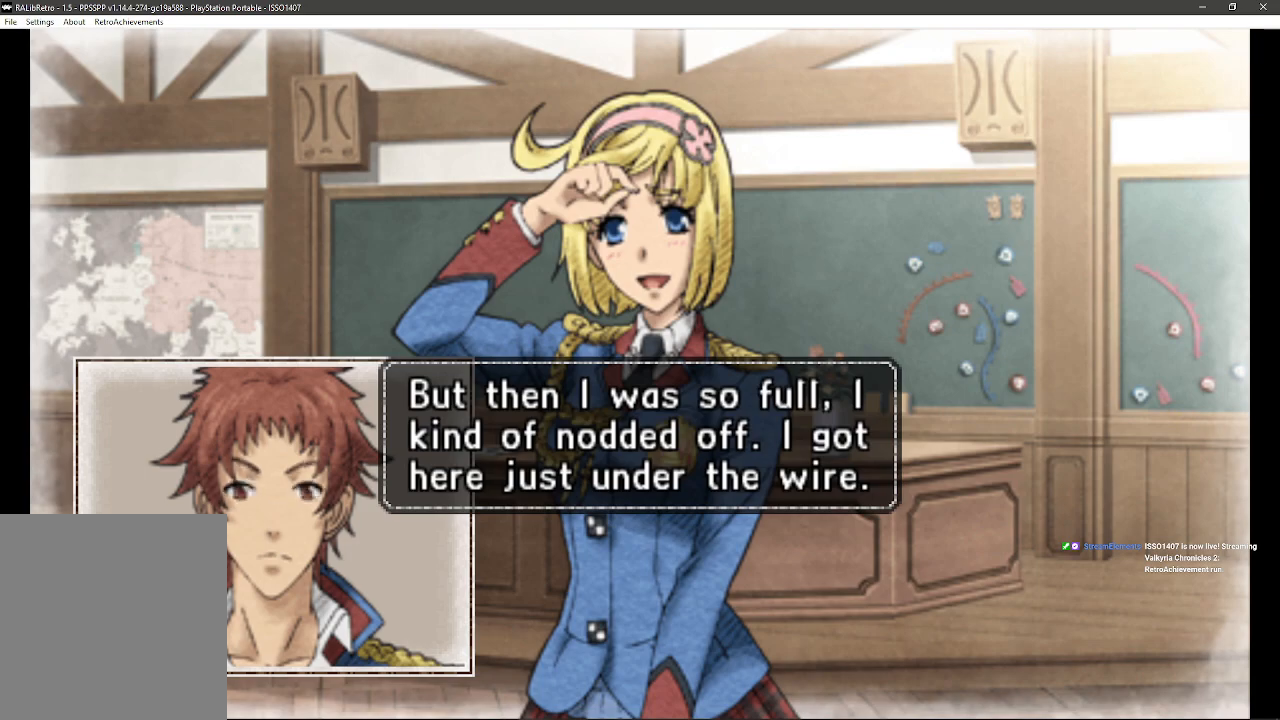
{"buttons": ["CROSS"], "left_stick": "center", "right_stick": "center", "events": [[417, "CROSS", "down"]]}
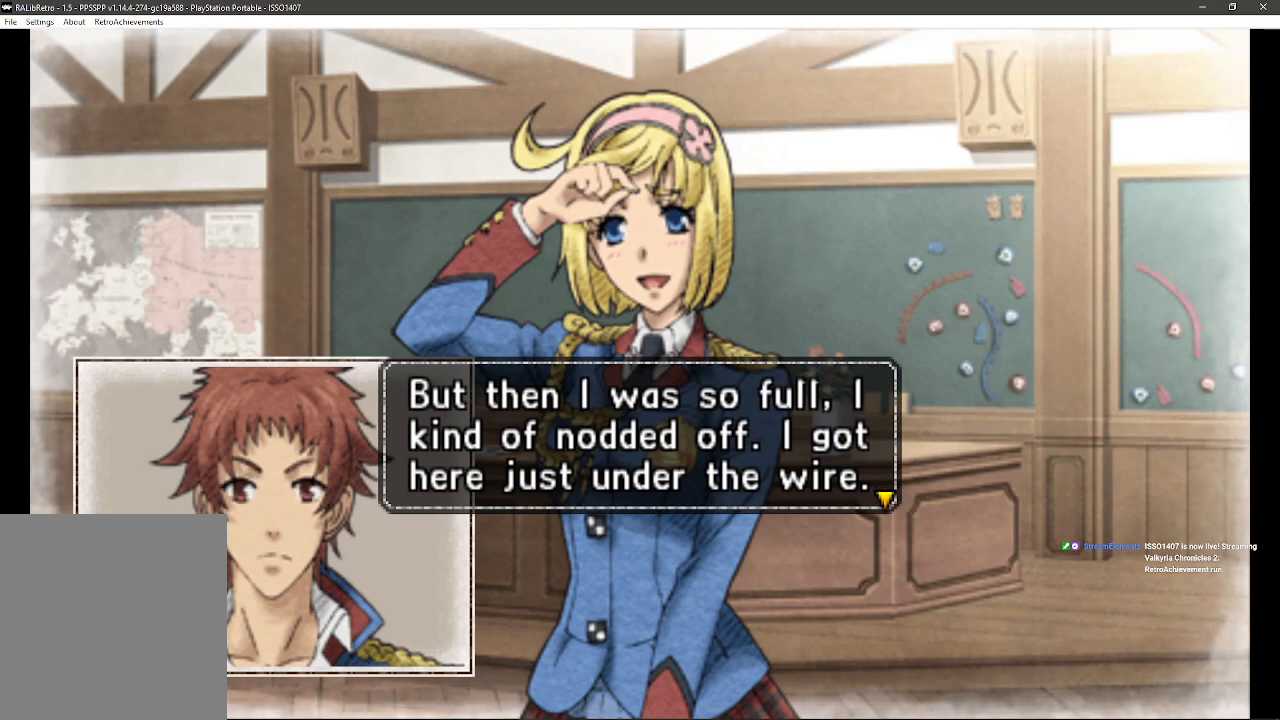
{"buttons": [], "left_stick": "center", "right_stick": "center", "events": [[67, "CROSS", "up"]]}